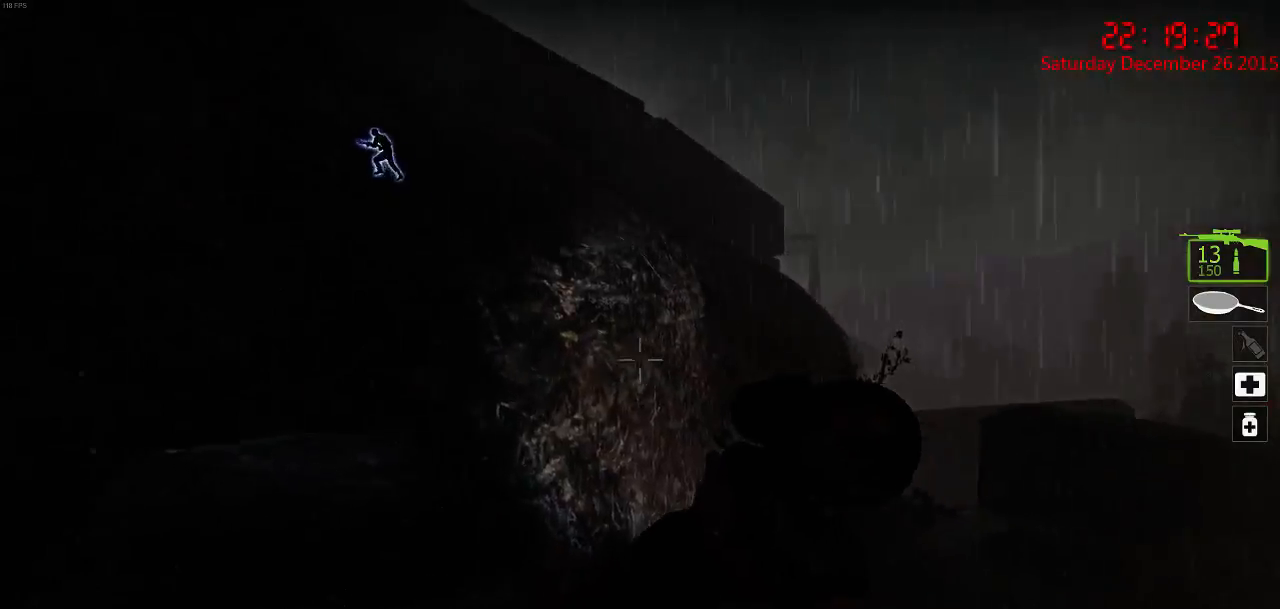
Gameplay with keyboard and mouse; each line is a JSON object with the keys and mouse buttons held at the frame after it. "events" lists presses ("down") and releases ("up") of "1", "2", "3", "4", "5", "a", "c", "caps_lock", "ctrl", "d", "e", "f", "g", "q", "r", "s", "shift", "space", "tab", "w", "x", "z", "mouse_left" and "mouse_right" between this image and that frame as [ms after this image, input, new state], when the widget could be followed in between. "mouse_left", "mouse_right" = the "left", "right" buttons of the "mouse" list. No other keys are recorded. Mouse movement is not recorded.
{"keys": [], "mouse": [], "events": [[34, "w", "down"], [184, "w", "up"], [350, "s", "down"], [384, "a", "up"], [384, "d", "down"], [450, "d", "up"], [484, "s", "up"]]}
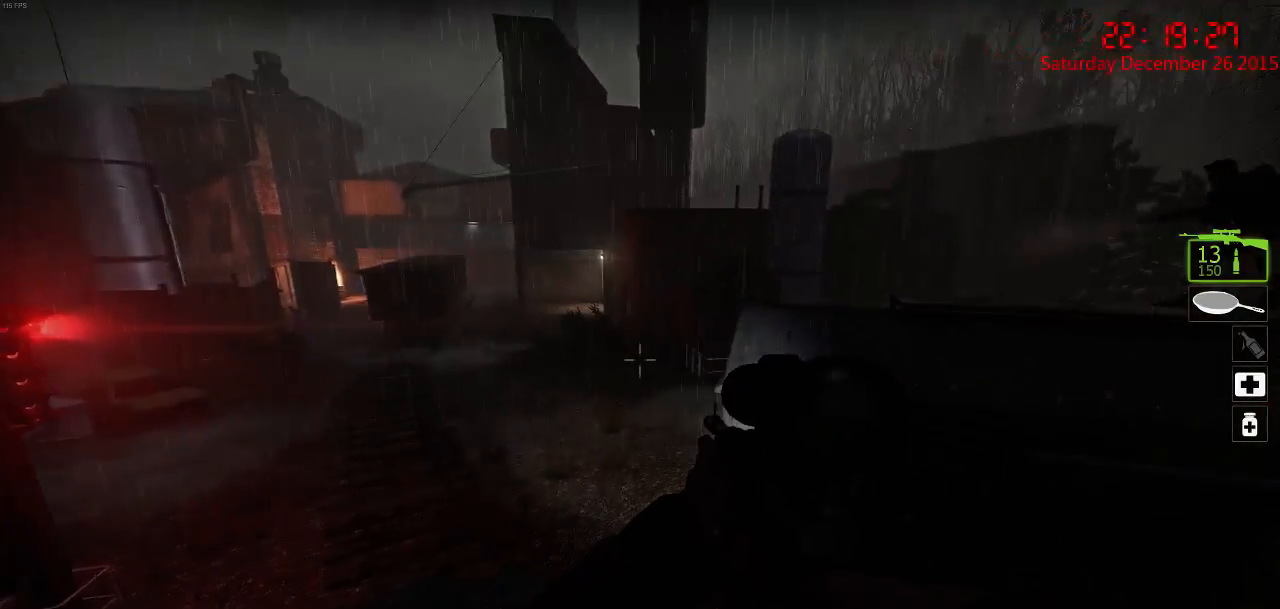
{"keys": ["a", "w"], "mouse": [], "events": [[350, "w", "down"], [434, "a", "down"]]}
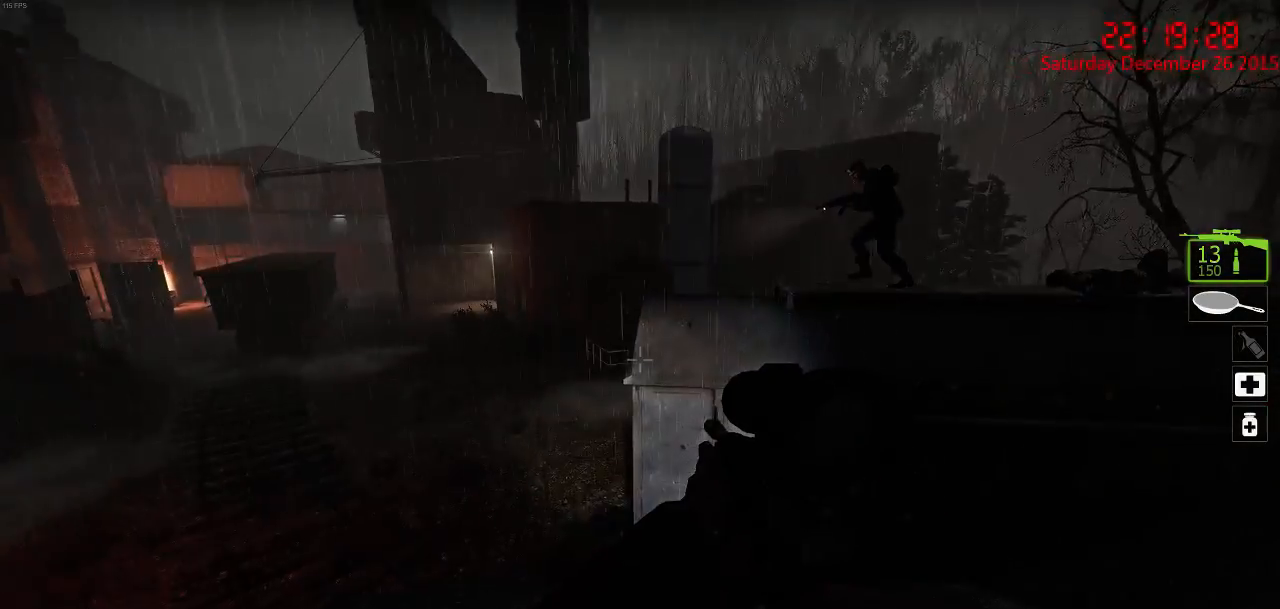
{"keys": ["w"], "mouse": [], "events": [[167, "a", "up"]]}
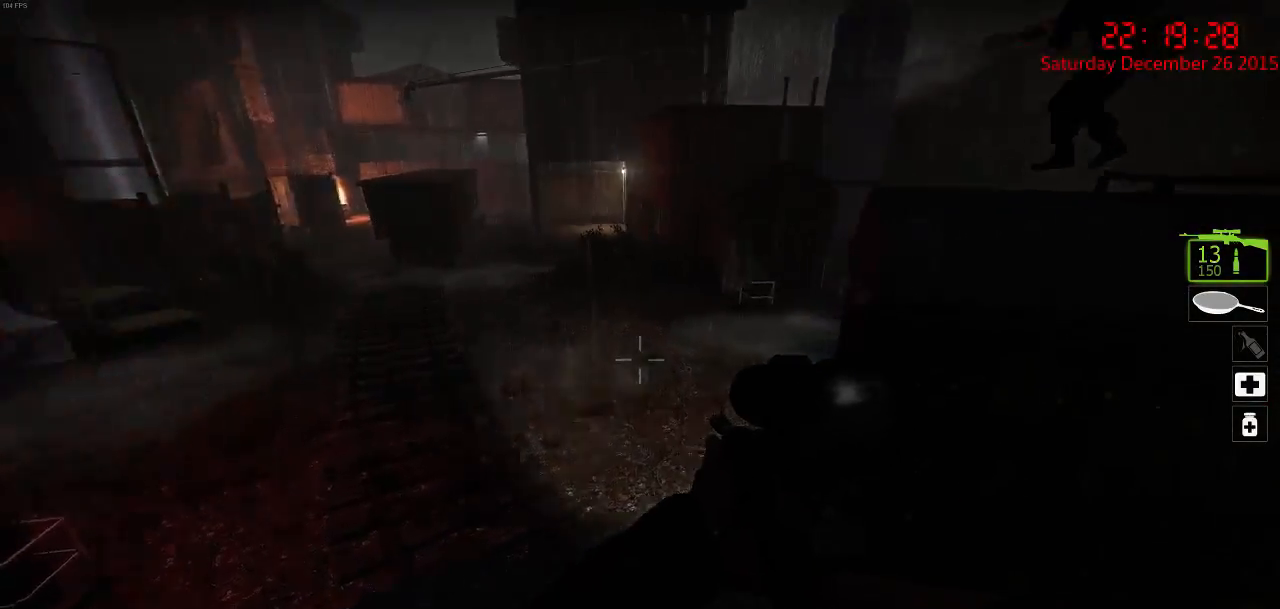
{"keys": ["a"], "mouse": [], "events": [[34, "a", "down"], [67, "w", "up"], [200, "s", "down"], [234, "a", "up"], [234, "d", "down"], [317, "s", "up"], [350, "d", "up"], [384, "a", "down"]]}
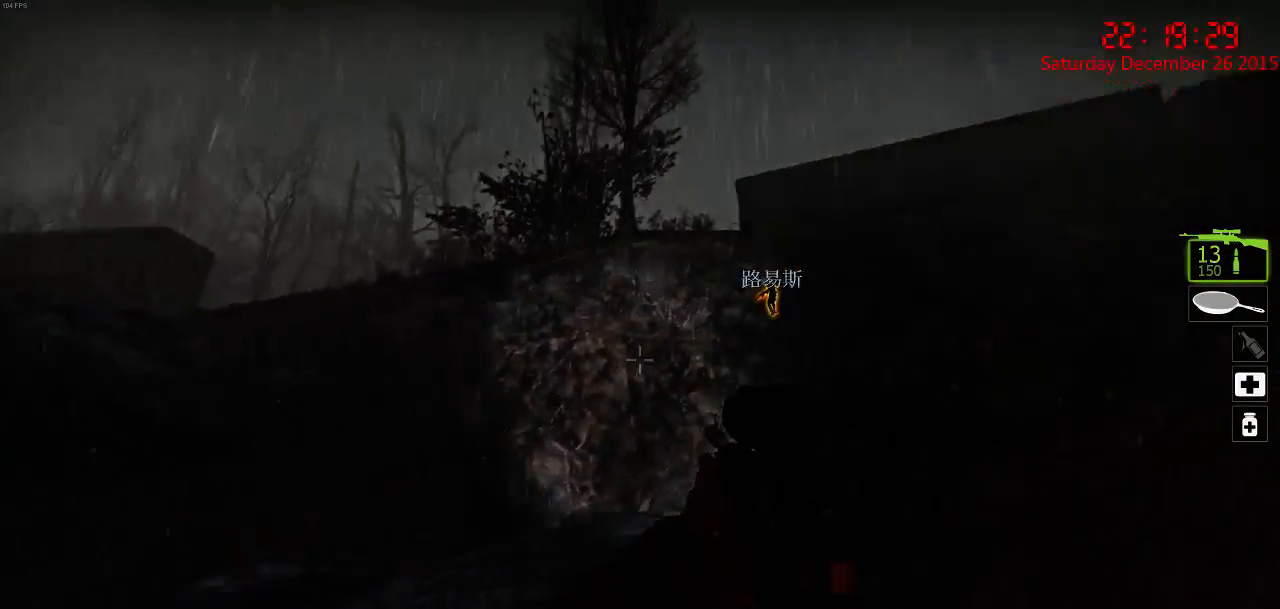
{"keys": [], "mouse": [], "events": [[17, "a", "up"]]}
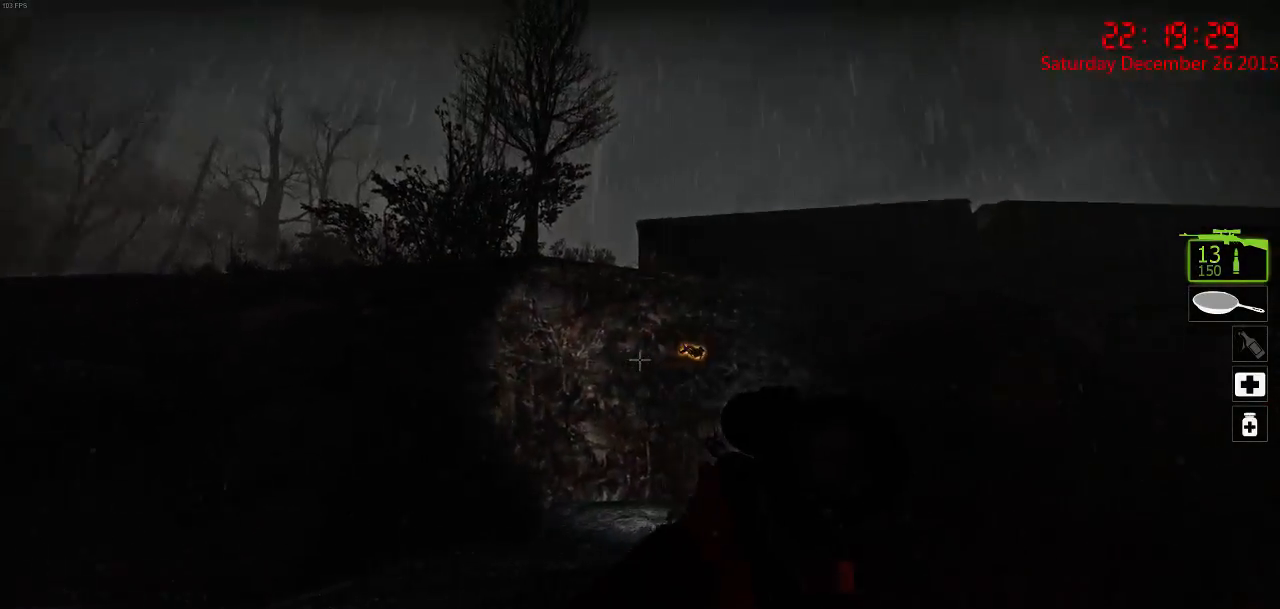
{"keys": [], "mouse": [], "events": [[300, "d", "down"], [334, "s", "down"], [500, "d", "up"], [500, "s", "up"]]}
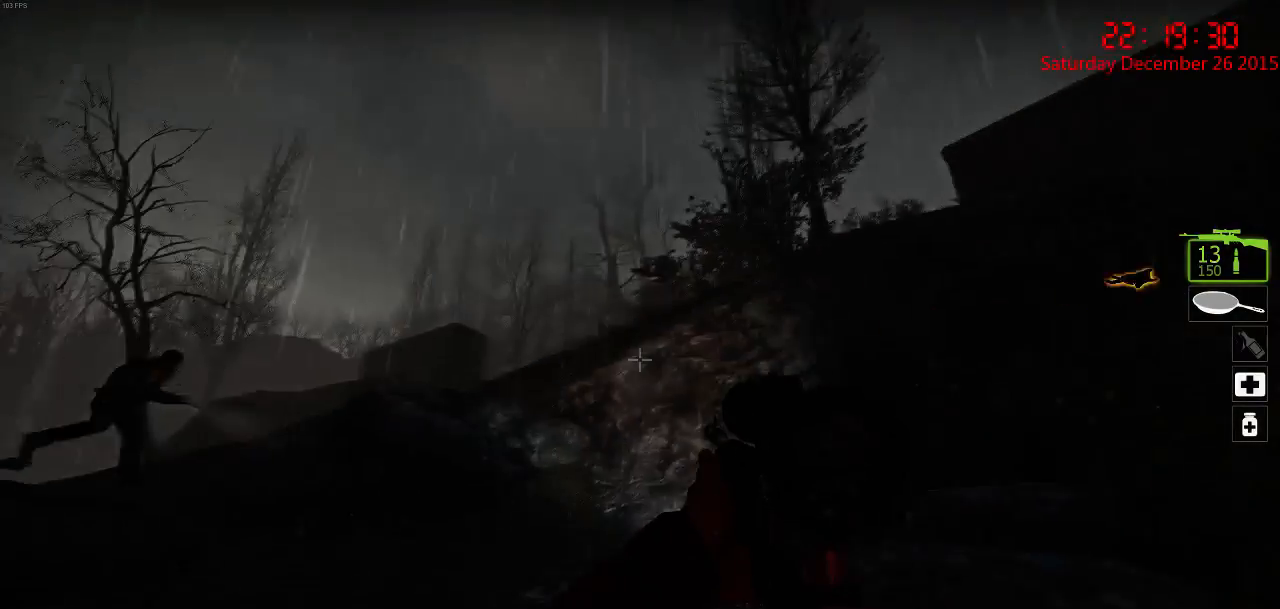
{"keys": [], "mouse": [], "events": []}
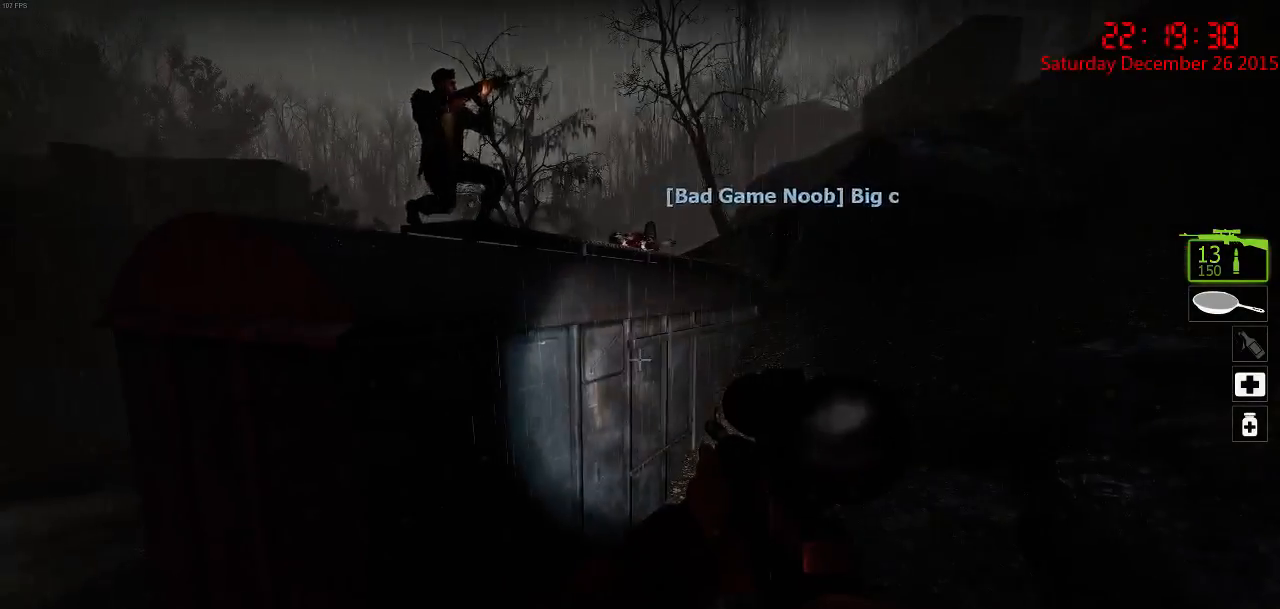
{"keys": [], "mouse": [], "events": [[50, "a", "down"], [217, "a", "up"]]}
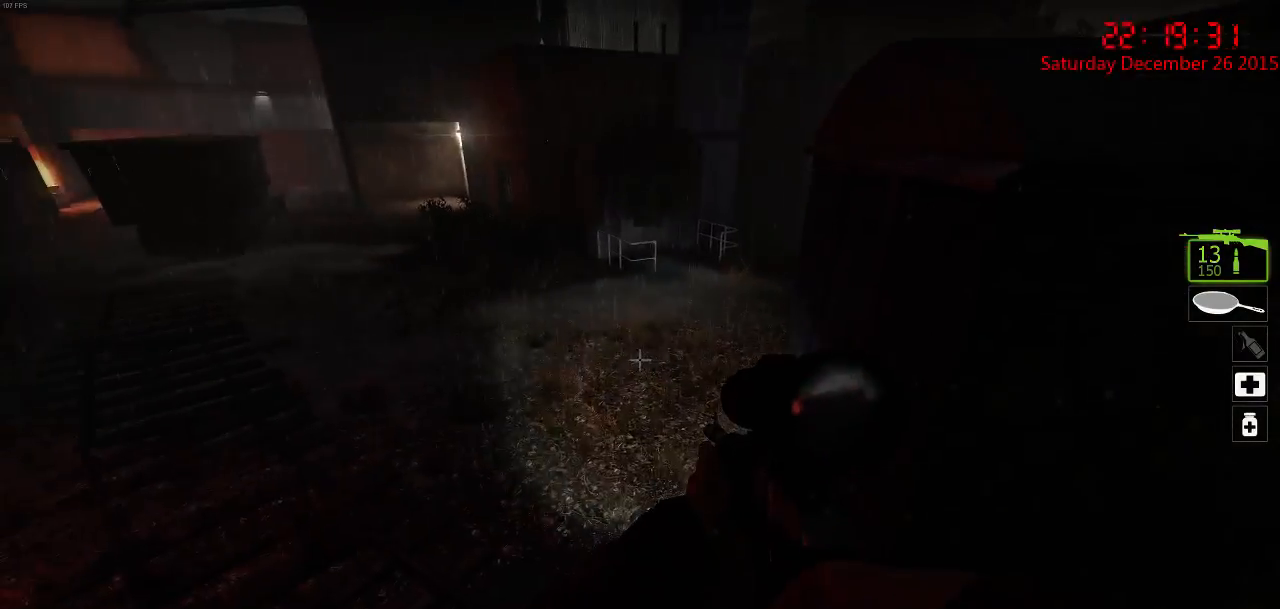
{"keys": ["s"], "mouse": [], "events": [[67, "w", "down"], [100, "a", "down"], [217, "w", "up"], [250, "a", "up"], [350, "d", "down"], [417, "s", "down"], [484, "d", "up"]]}
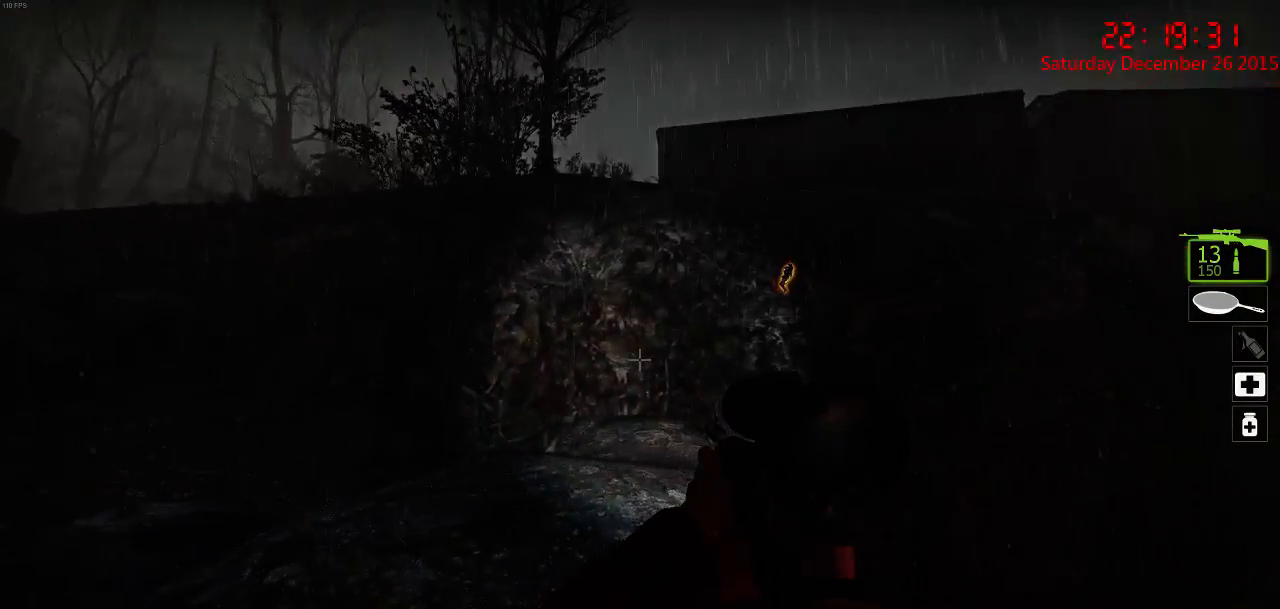
{"keys": ["w"], "mouse": [], "events": [[50, "s", "up"], [250, "q", "down"], [250, "w", "down"], [317, "q", "up"]]}
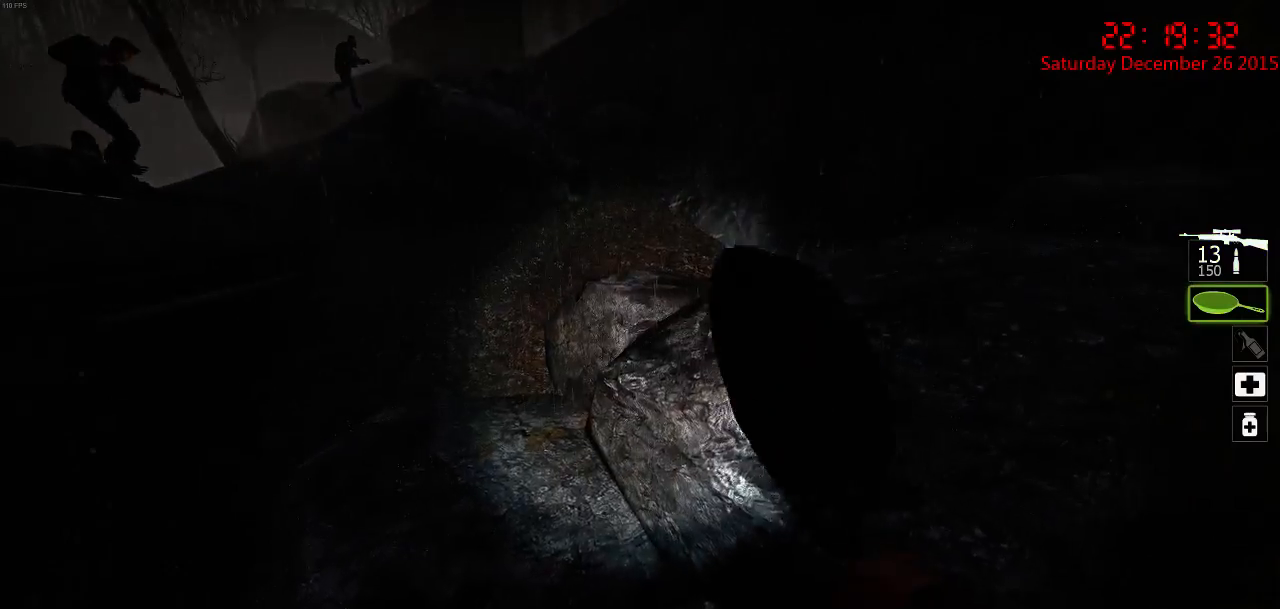
{"keys": ["d", "w"], "mouse": [], "events": [[17, "d", "down"], [50, "space", "down"], [184, "space", "up"], [250, "w", "up"], [484, "w", "down"]]}
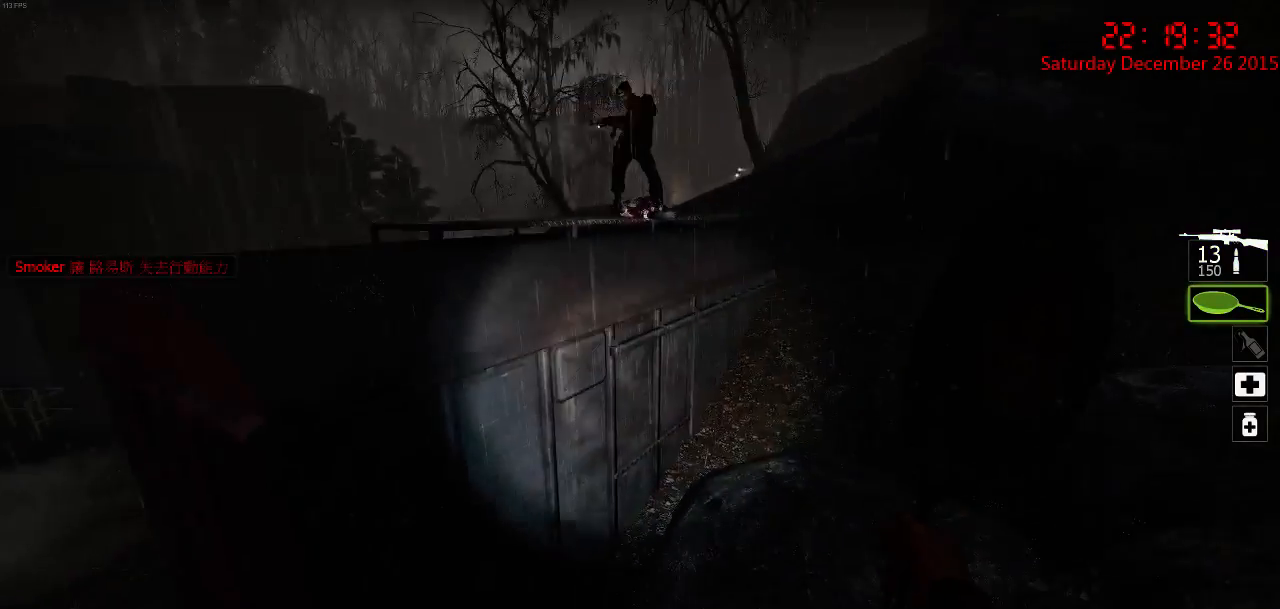
{"keys": ["d", "w"], "mouse": [], "events": [[84, "d", "up"], [500, "d", "down"]]}
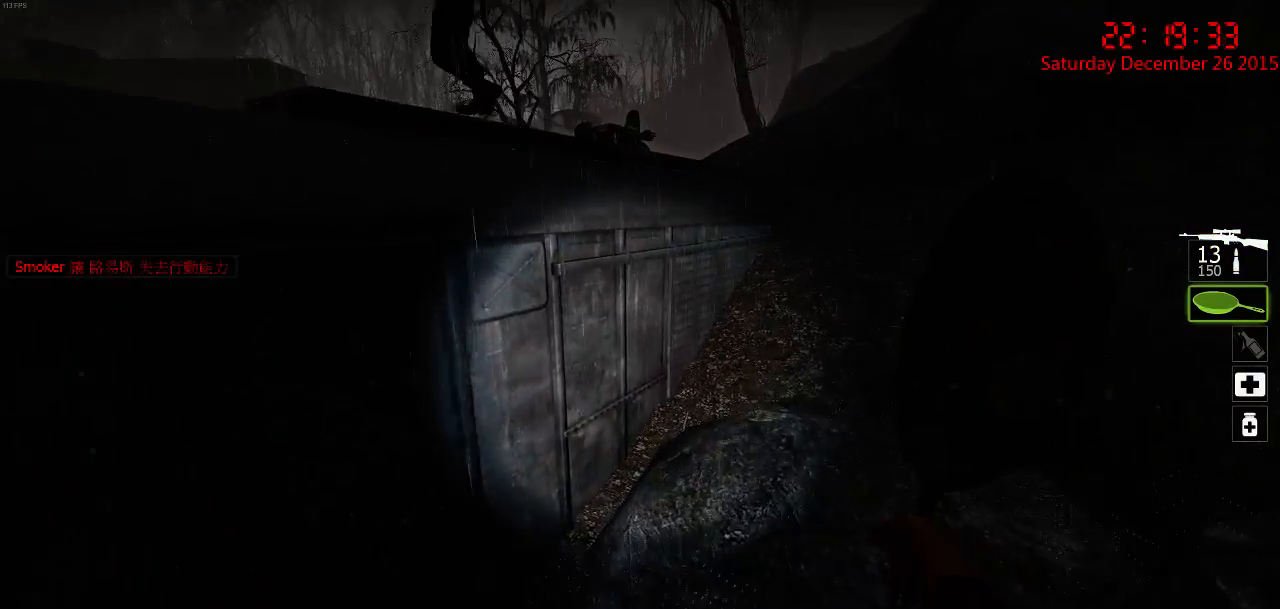
{"keys": ["a", "d"], "mouse": [], "events": [[67, "space", "down"], [167, "space", "up"], [200, "w", "up"], [484, "a", "down"]]}
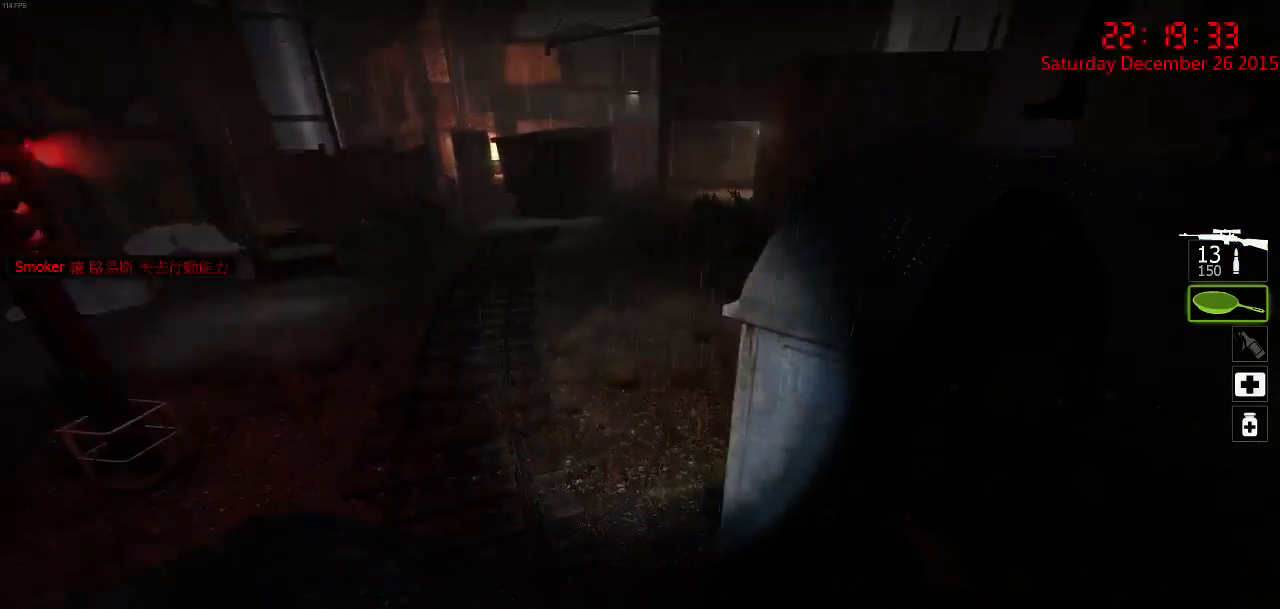
{"keys": ["a", "w"], "mouse": [], "events": [[17, "d", "up"], [417, "w", "down"]]}
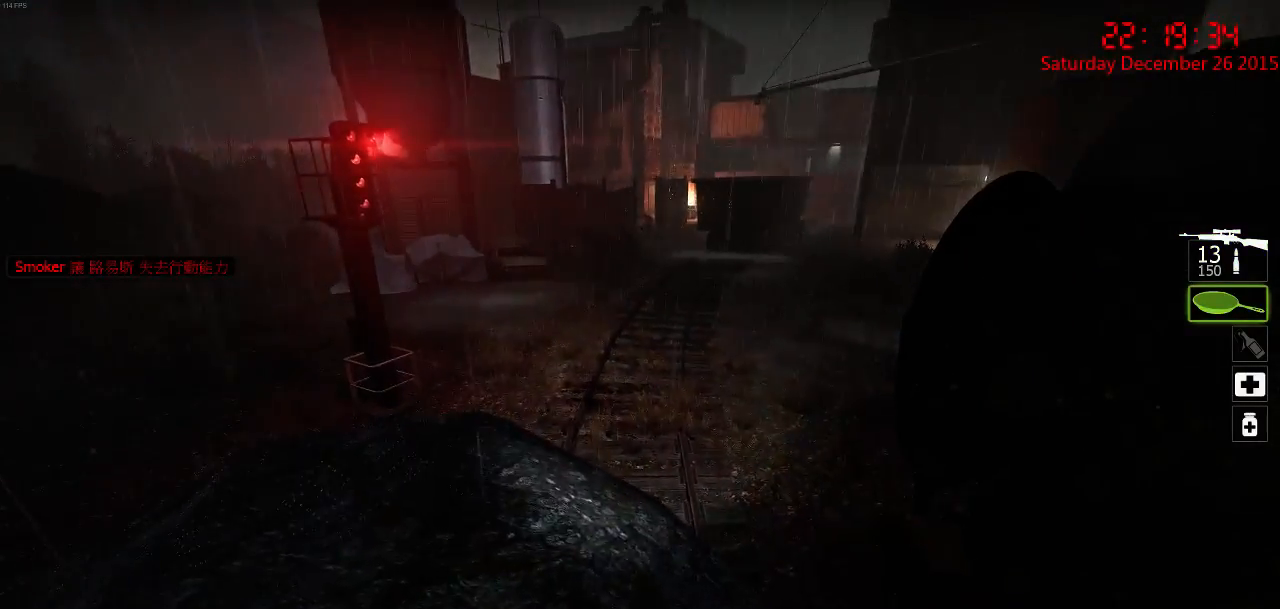
{"keys": [], "mouse": [], "events": [[67, "a", "up"], [400, "q", "down"], [400, "w", "up"], [467, "q", "up"]]}
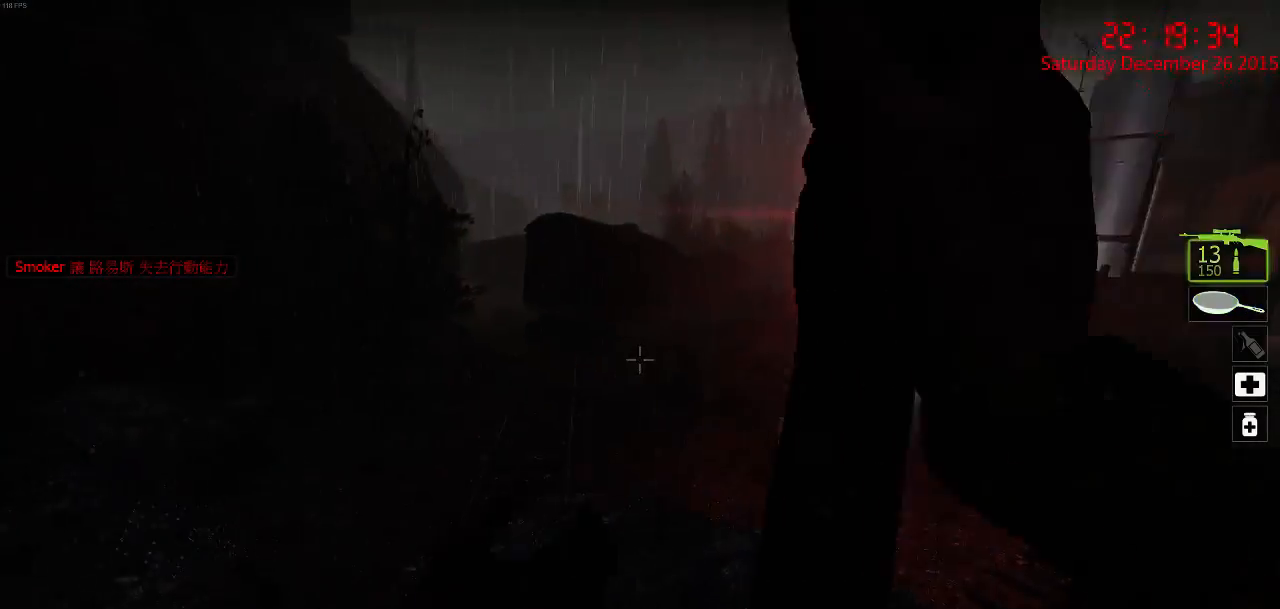
{"keys": ["d"], "mouse": [], "events": [[100, "s", "down"], [134, "a", "down"], [350, "a", "up"], [417, "s", "up"], [484, "d", "down"]]}
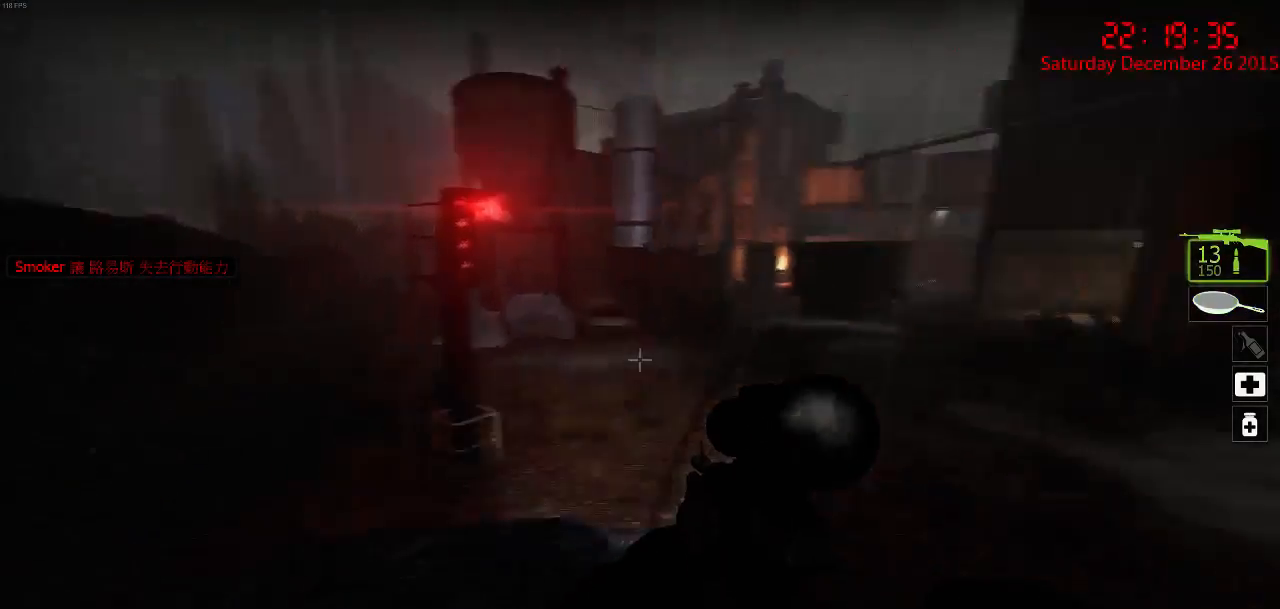
{"keys": ["a"], "mouse": [], "events": [[34, "a", "down"], [100, "d", "up"], [184, "a", "up"], [350, "a", "down"], [417, "s", "down"], [484, "s", "up"]]}
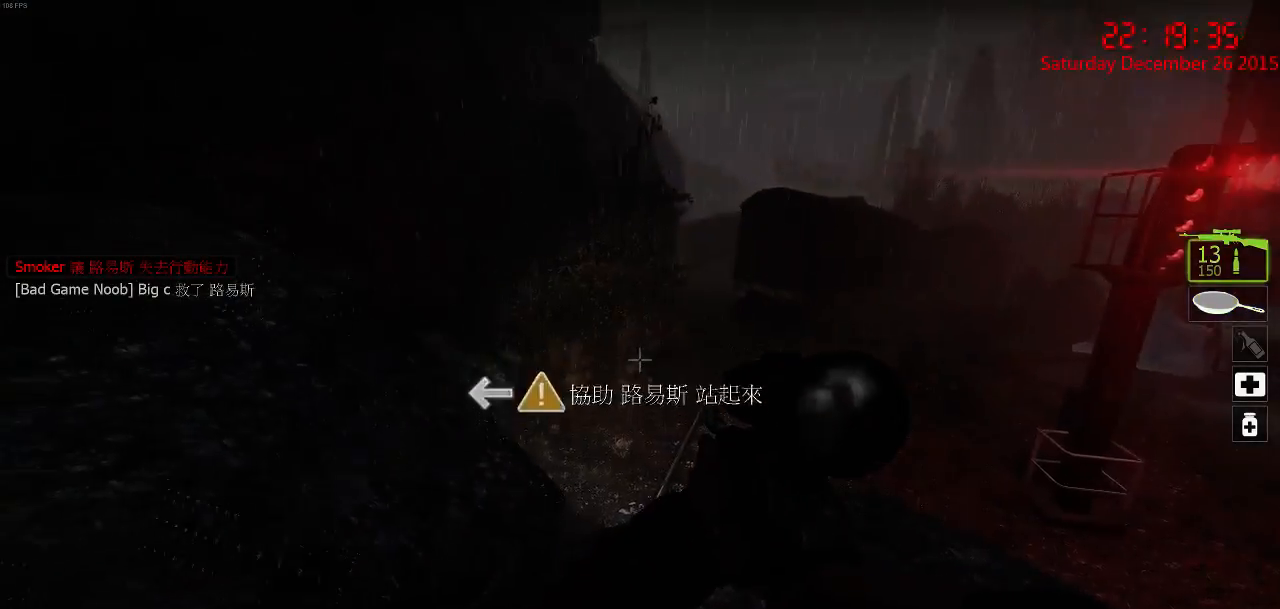
{"keys": [], "mouse": [], "events": [[50, "a", "up"]]}
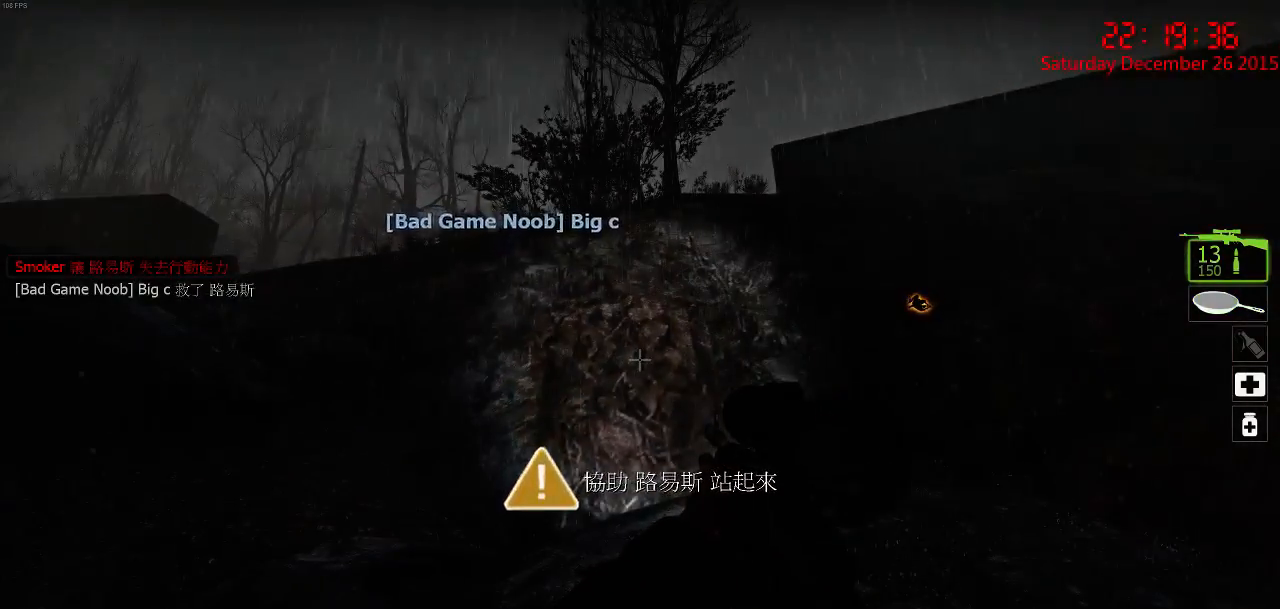
{"keys": [], "mouse": [], "events": [[67, "d", "down"], [200, "d", "up"]]}
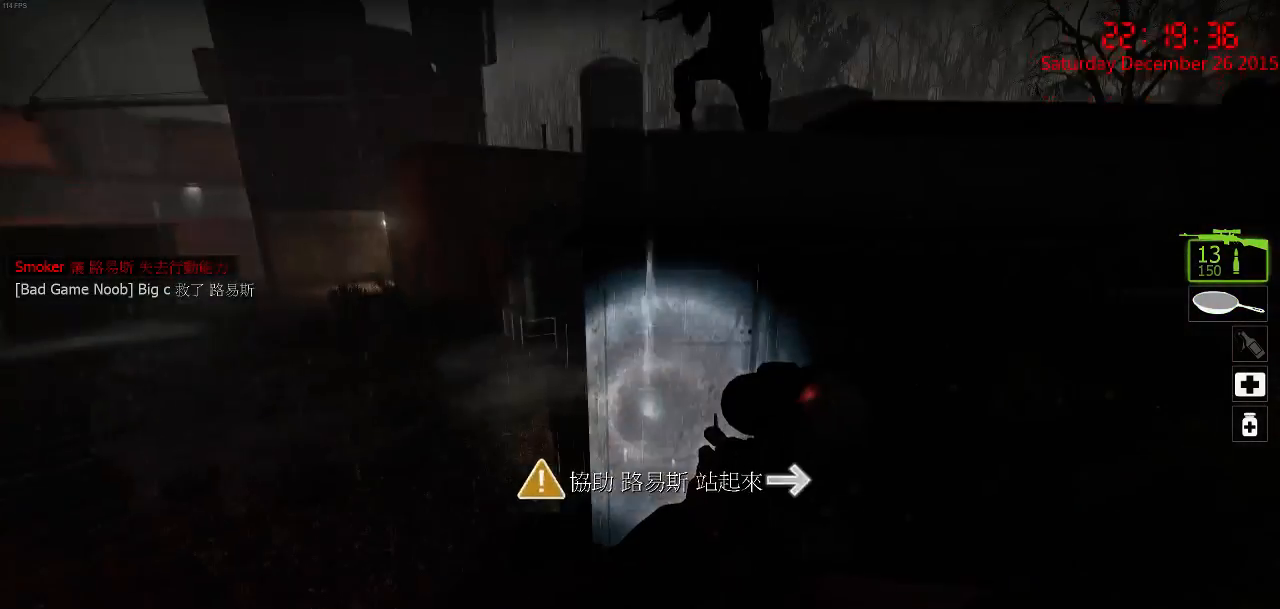
{"keys": [], "mouse": [], "events": [[317, "a", "down"], [317, "w", "down"], [450, "a", "up"], [450, "w", "up"]]}
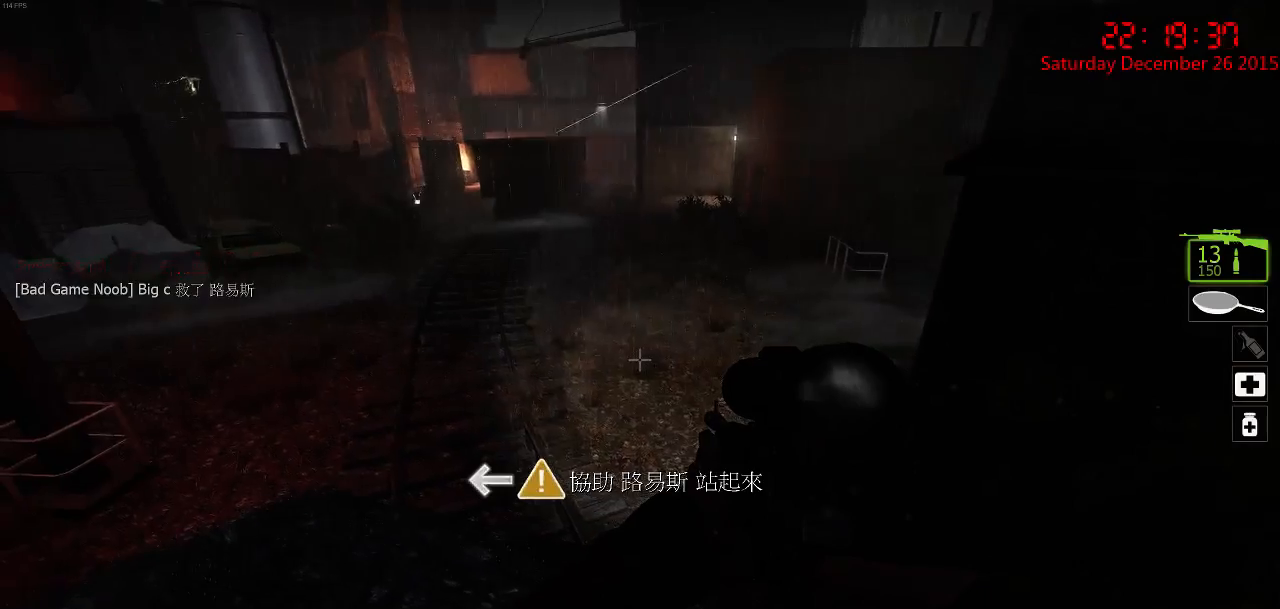
{"keys": [], "mouse": [], "events": [[84, "d", "down"], [267, "d", "up"]]}
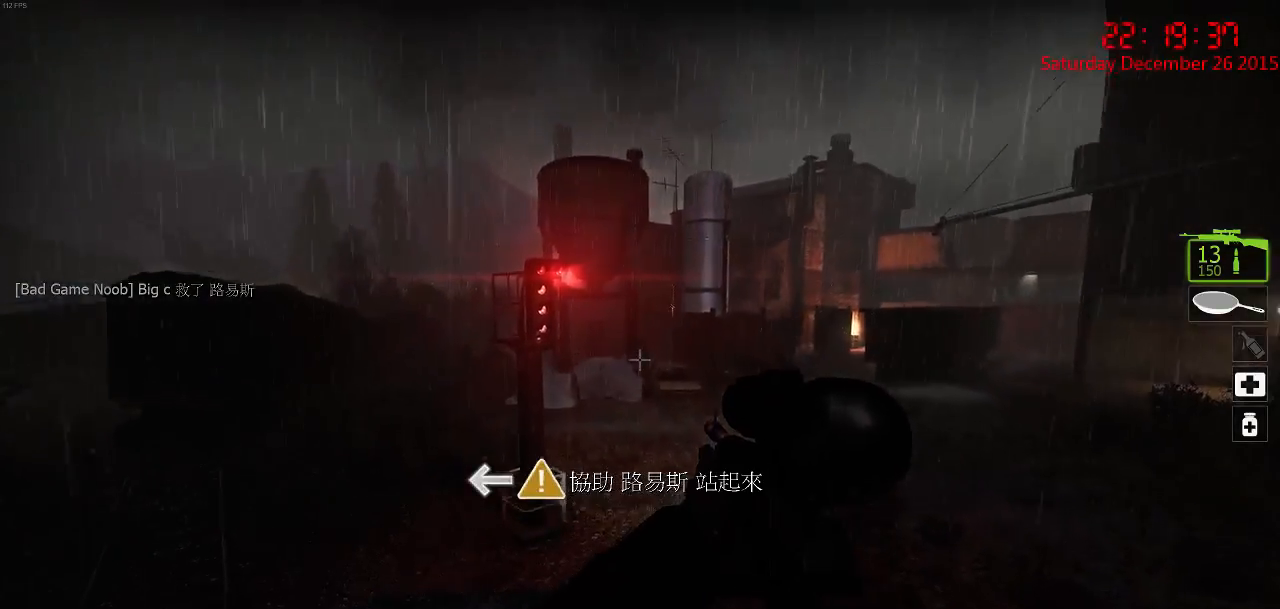
{"keys": ["ctrl"], "mouse": [], "events": [[67, "ctrl", "down"]]}
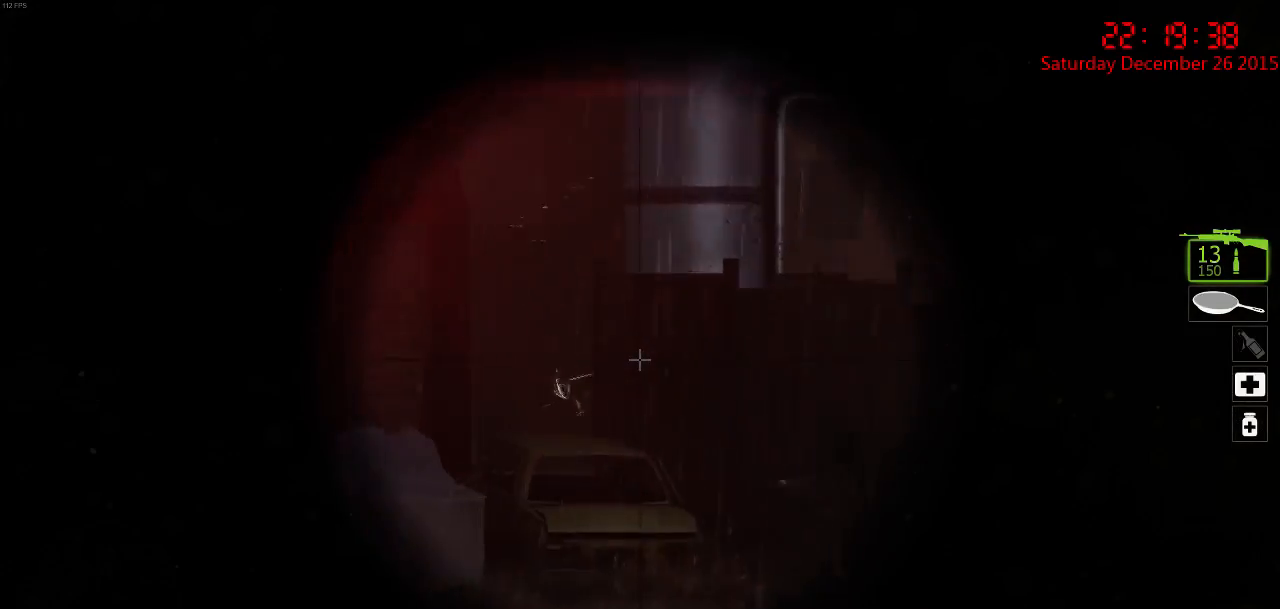
{"keys": ["ctrl"], "mouse": [], "events": []}
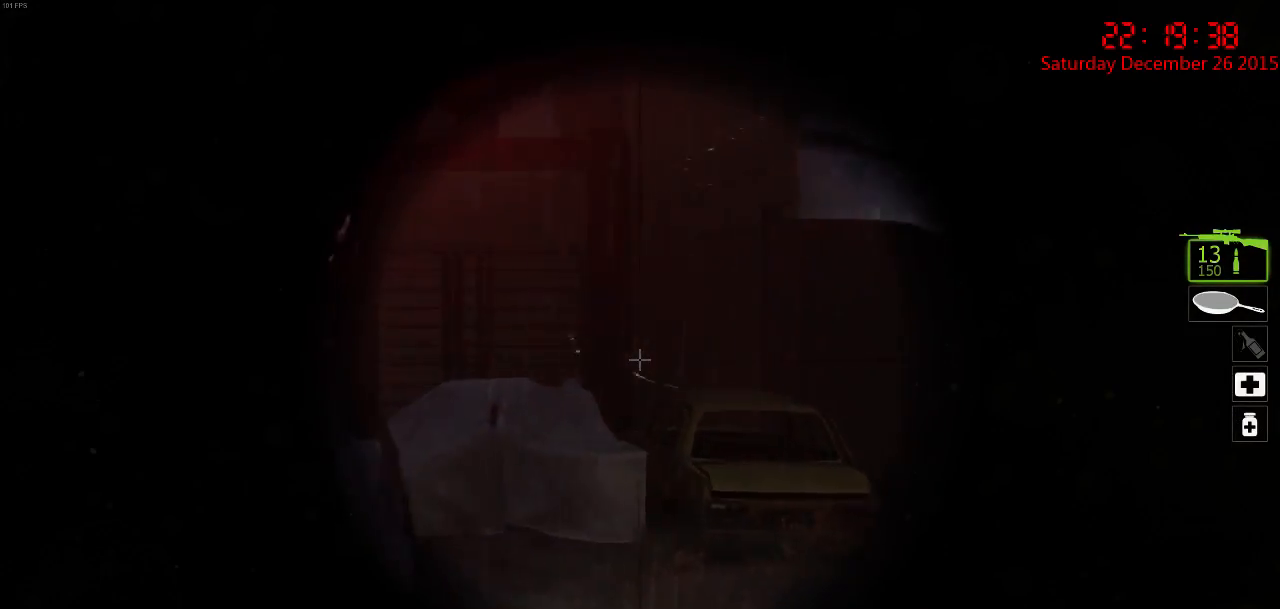
{"keys": ["ctrl"], "mouse": [], "events": [[17, "mouse_left", "down"], [300, "mouse_left", "up"]]}
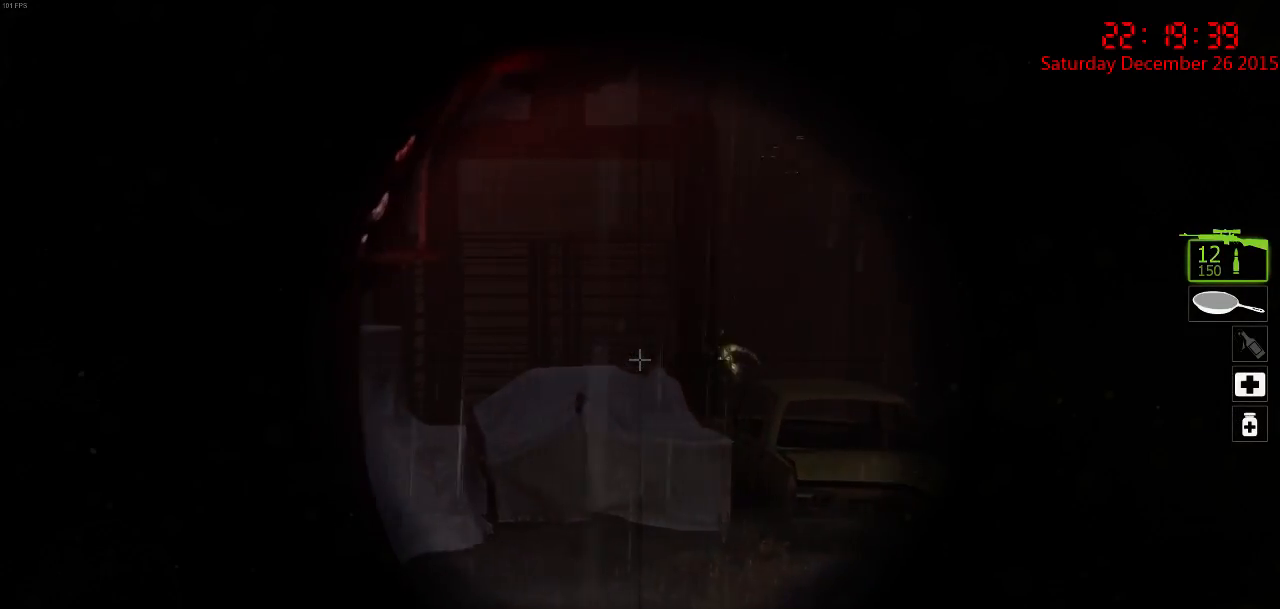
{"keys": ["ctrl"], "mouse": [], "events": [[67, "mouse_left", "down"], [167, "mouse_left", "up"], [367, "mouse_left", "down"], [467, "mouse_left", "up"]]}
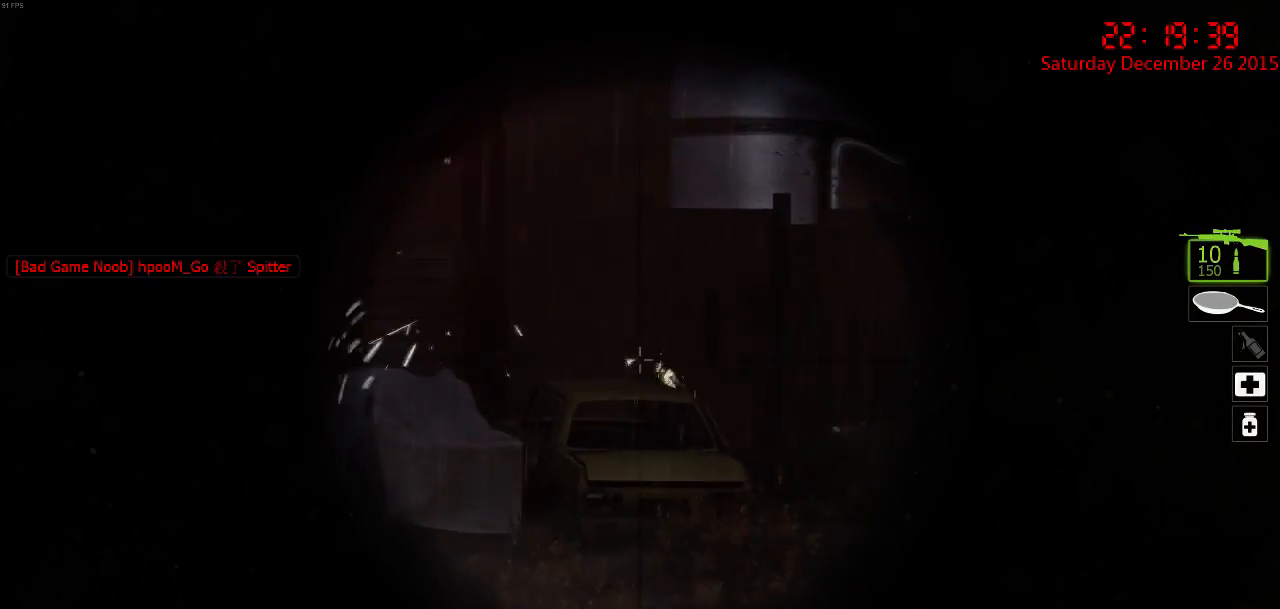
{"keys": ["ctrl", "q"], "mouse": [], "events": [[34, "mouse_left", "down"], [117, "mouse_left", "up"], [450, "q", "down"]]}
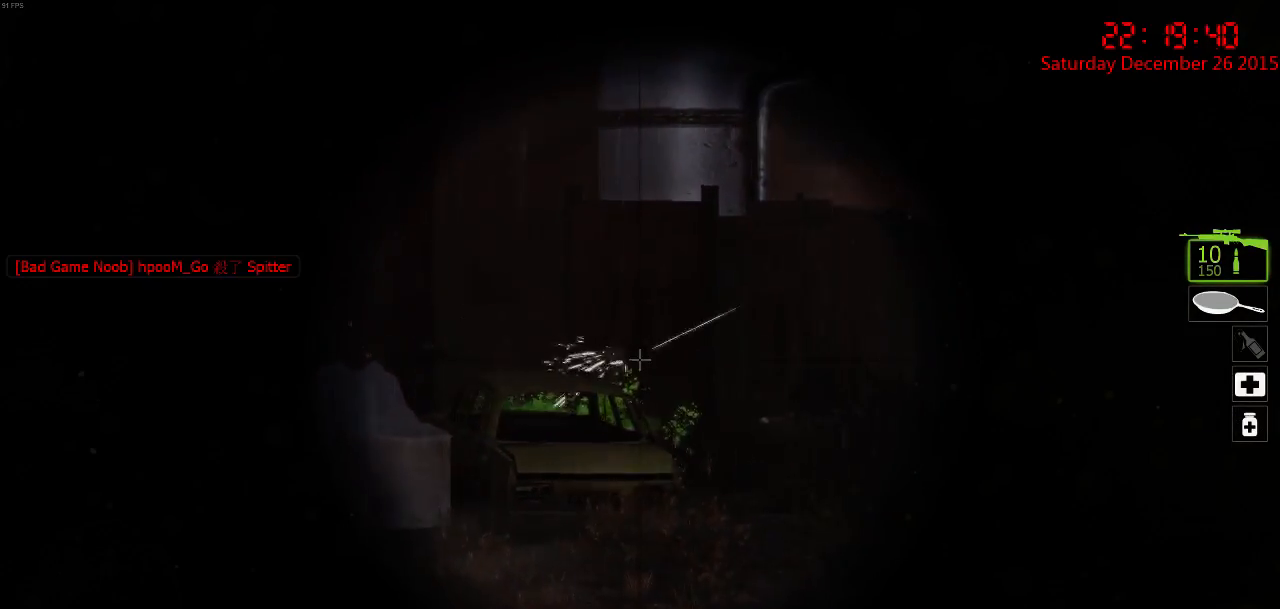
{"keys": ["ctrl"], "mouse": [], "events": [[34, "q", "up"], [117, "q", "down"], [200, "q", "up"]]}
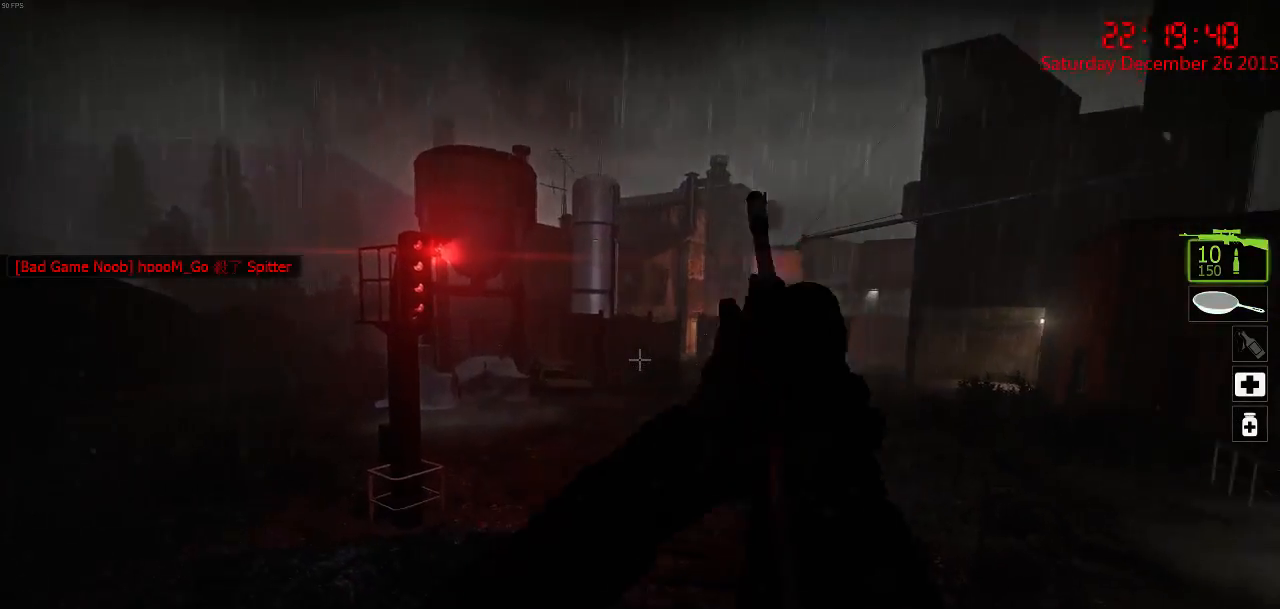
{"keys": ["ctrl"], "mouse": [], "events": []}
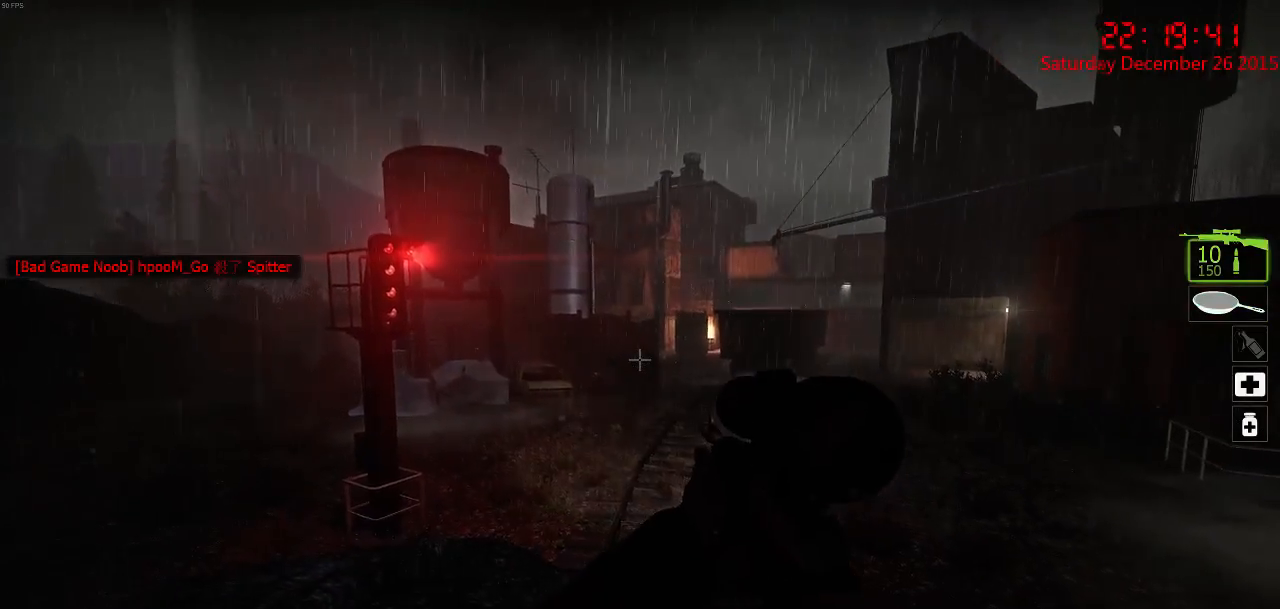
{"keys": [], "mouse": [], "events": [[434, "ctrl", "up"]]}
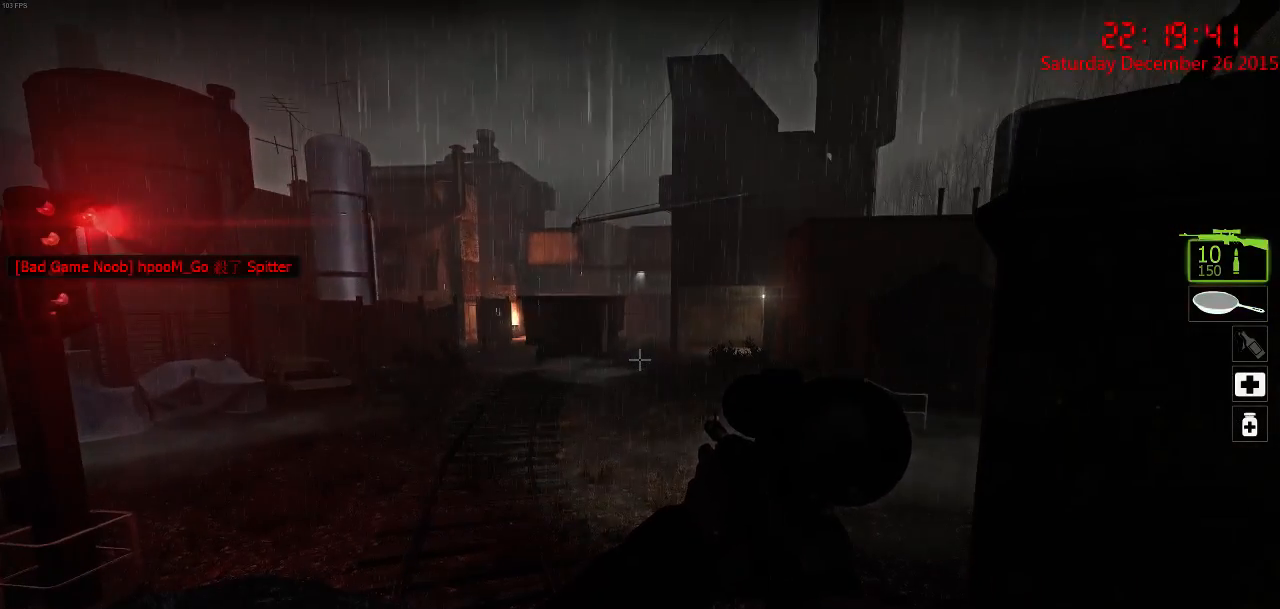
{"keys": ["a", "w"], "mouse": [], "events": [[234, "a", "down"], [300, "w", "down"]]}